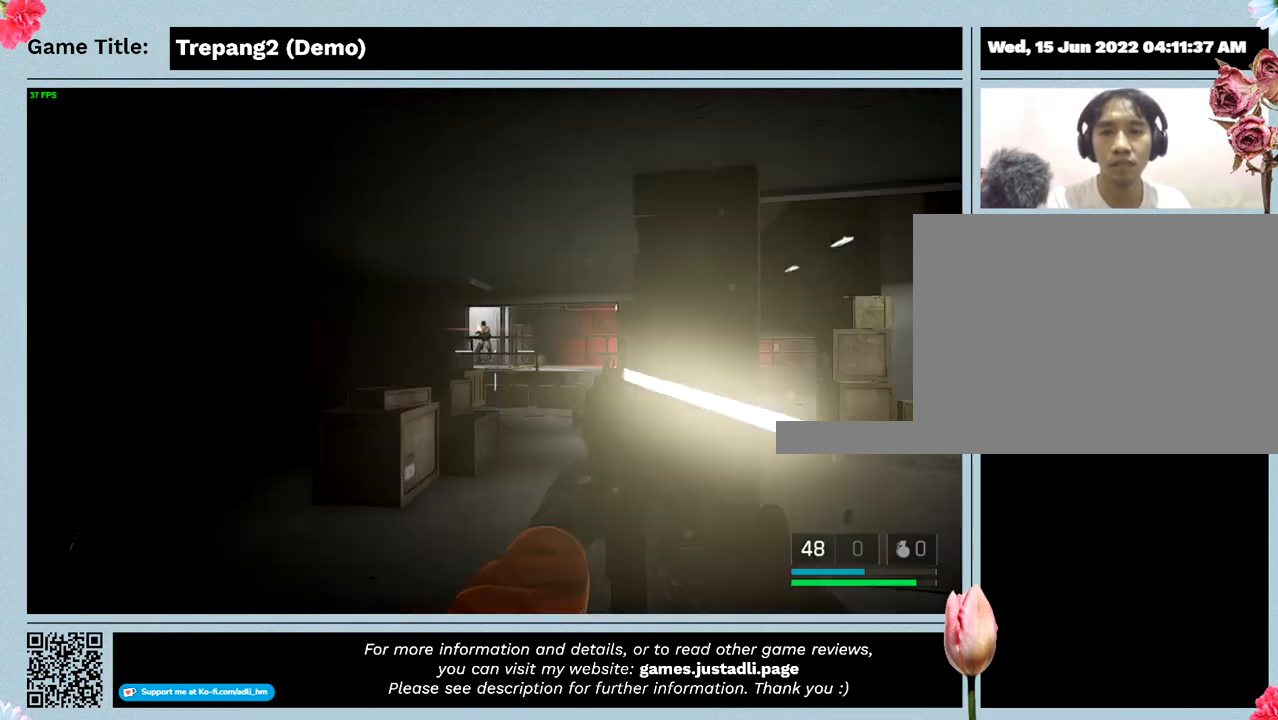
Gameplay with keyboard and mouse; each line is a JSON object with the keys and mouse buttons held at the frame after it. "events" lists presses ("down") and releases ("up") of "0", "1", "2", "3", "4", "5", "6", "7", "8", "9", "a", "alt", "b", "c", "caps_lock", "ctrl", "d", "down", "e", "escape", "f", "f1", "f2", "f3", "f4", "g", "h", "i", "j", "k", "l", "left", "m", "n", "o", "p", "q", "r", "return", "right", "s", "shift", "space", "t", "tab", "tilde", "u", "up", "v", "w", "x", "y", "z", "mouse_left", "mouse_wheel" and "mouse_right" between this image and that frame as [ms after this image, input, new state], when the widget could be followed in between. "mouse_left", "mouse_wheel", "mouse_right" = the "left", "wheel", "right" buttons of the "mouse" list. No other keys are recorded. "wheel" means that the mouse wheel is clicked or scrolled. Mouse movement is not recorded.
{"keys": ["a"], "mouse": ["left"], "events": [[200, "a", "down"], [334, "s", "up"]]}
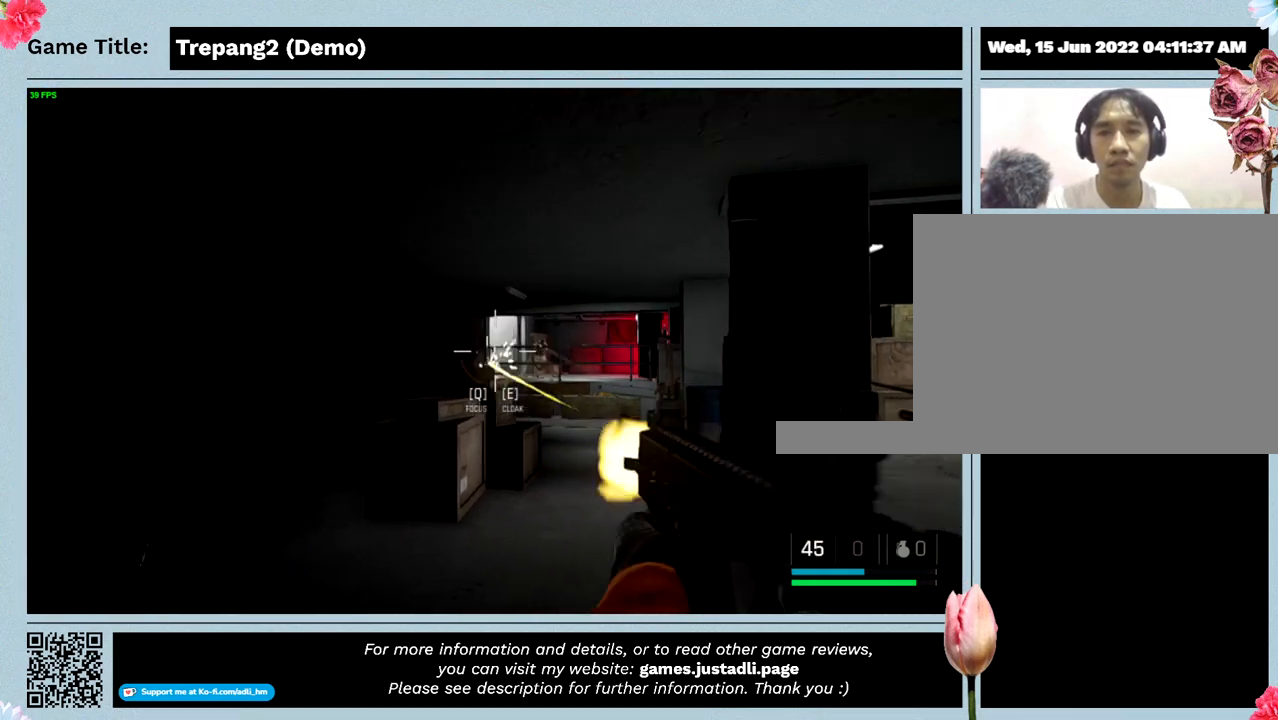
{"keys": [], "mouse": ["left"], "events": [[167, "a", "up"]]}
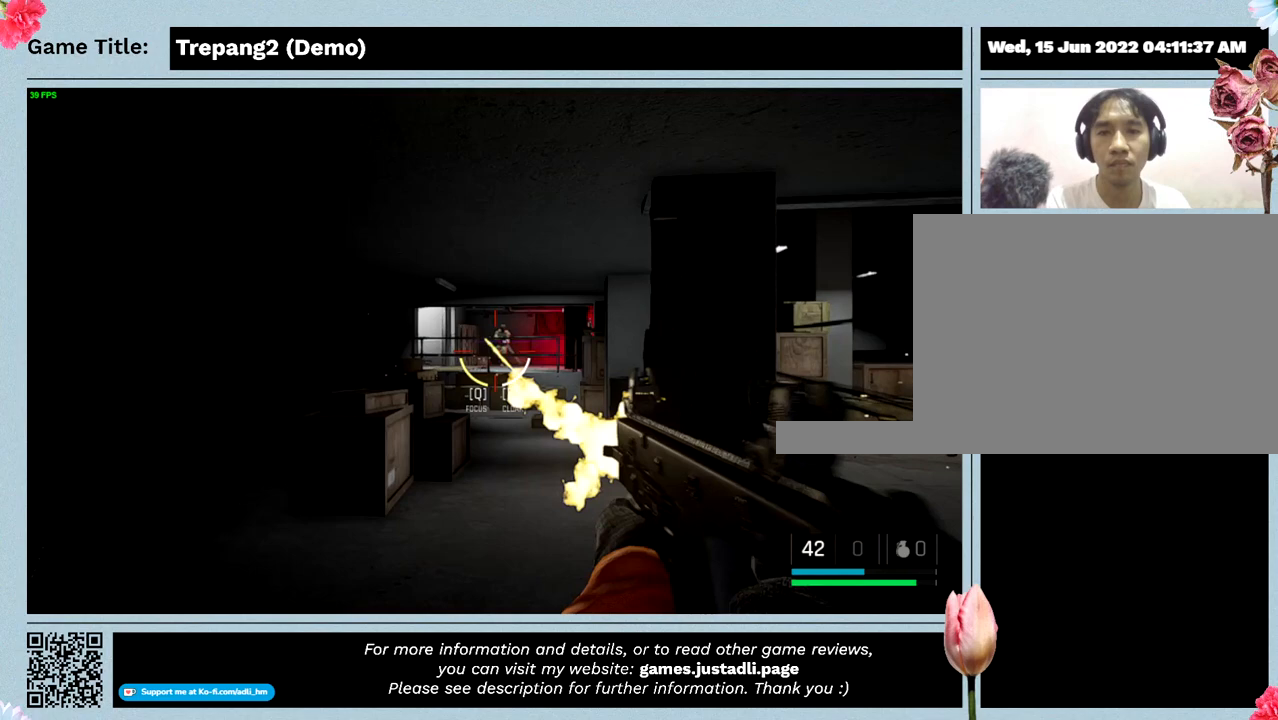
{"keys": [], "mouse": ["left"], "events": []}
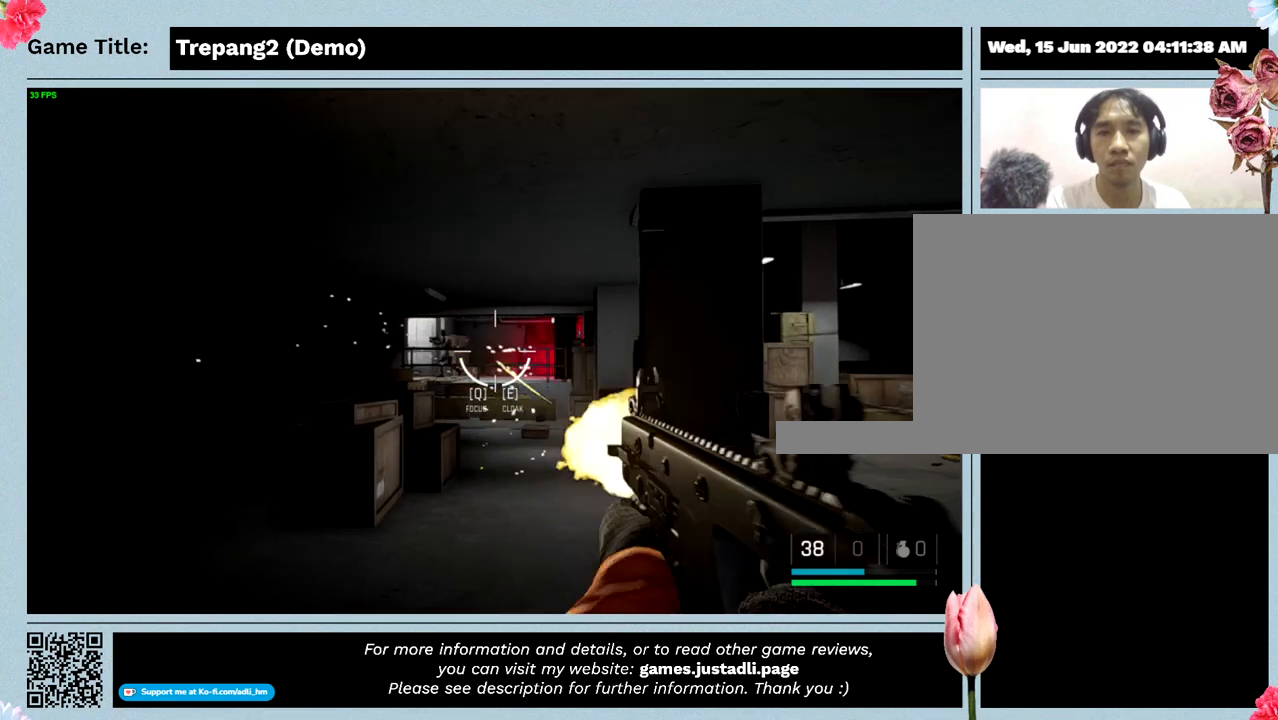
{"keys": [], "mouse": ["left"], "events": [[167, "mouse_left", "up"], [267, "mouse_left", "down"]]}
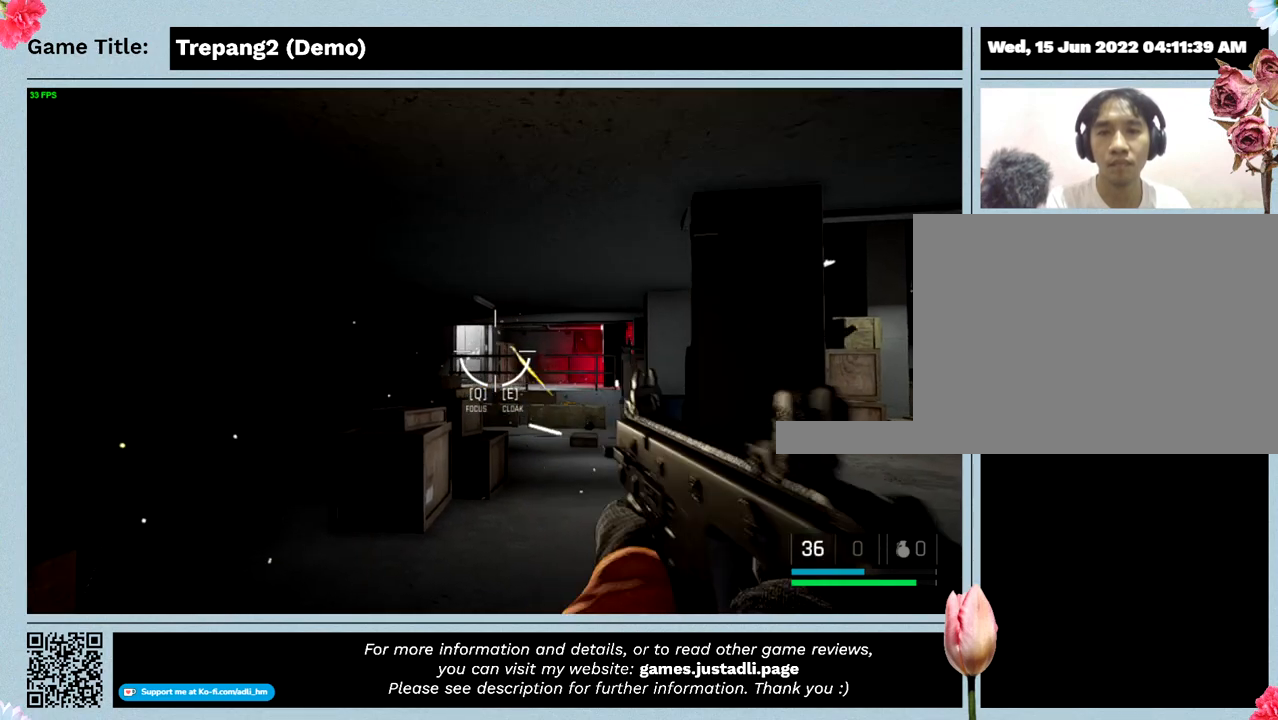
{"keys": [], "mouse": [], "events": [[200, "mouse_left", "up"]]}
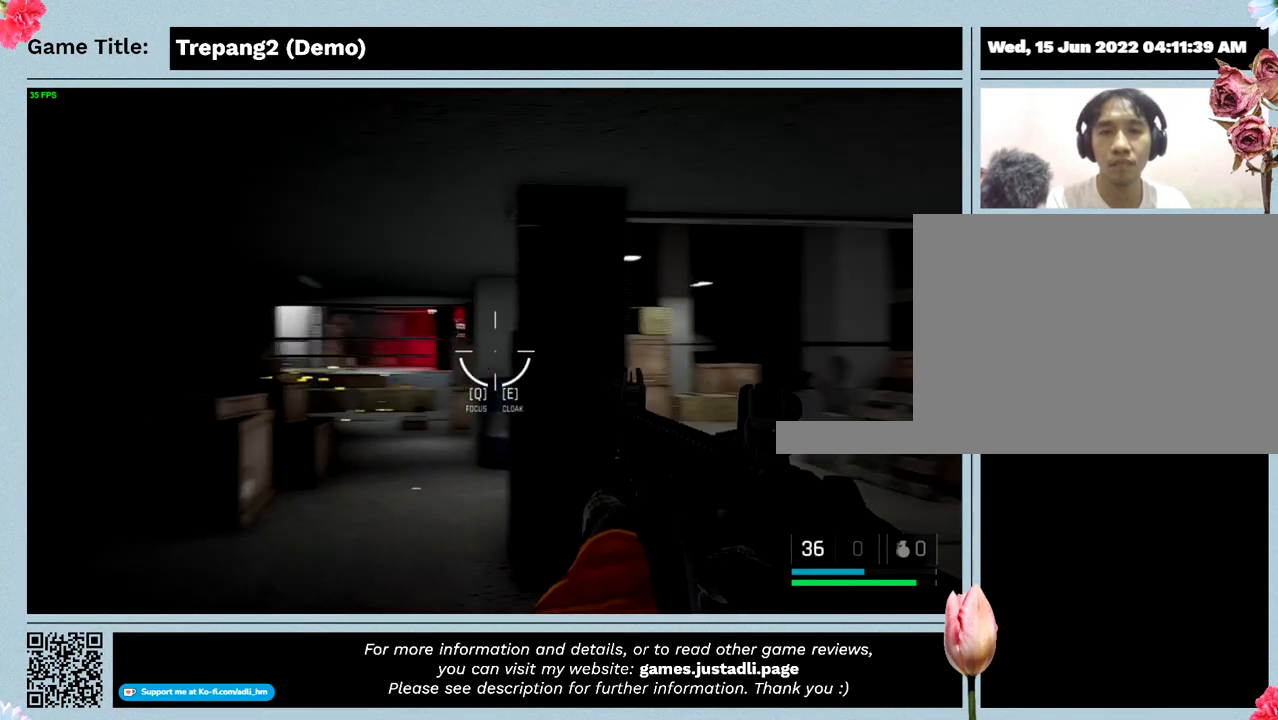
{"keys": [], "mouse": [], "events": []}
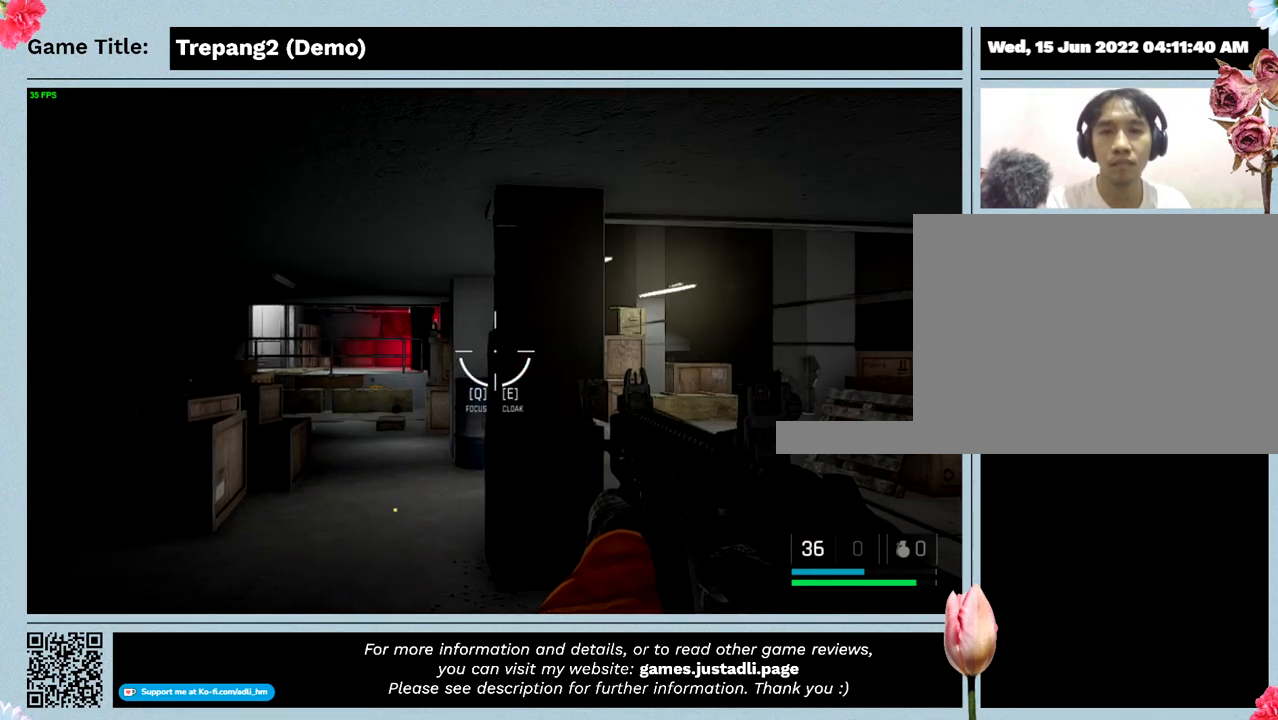
{"keys": [], "mouse": [], "events": []}
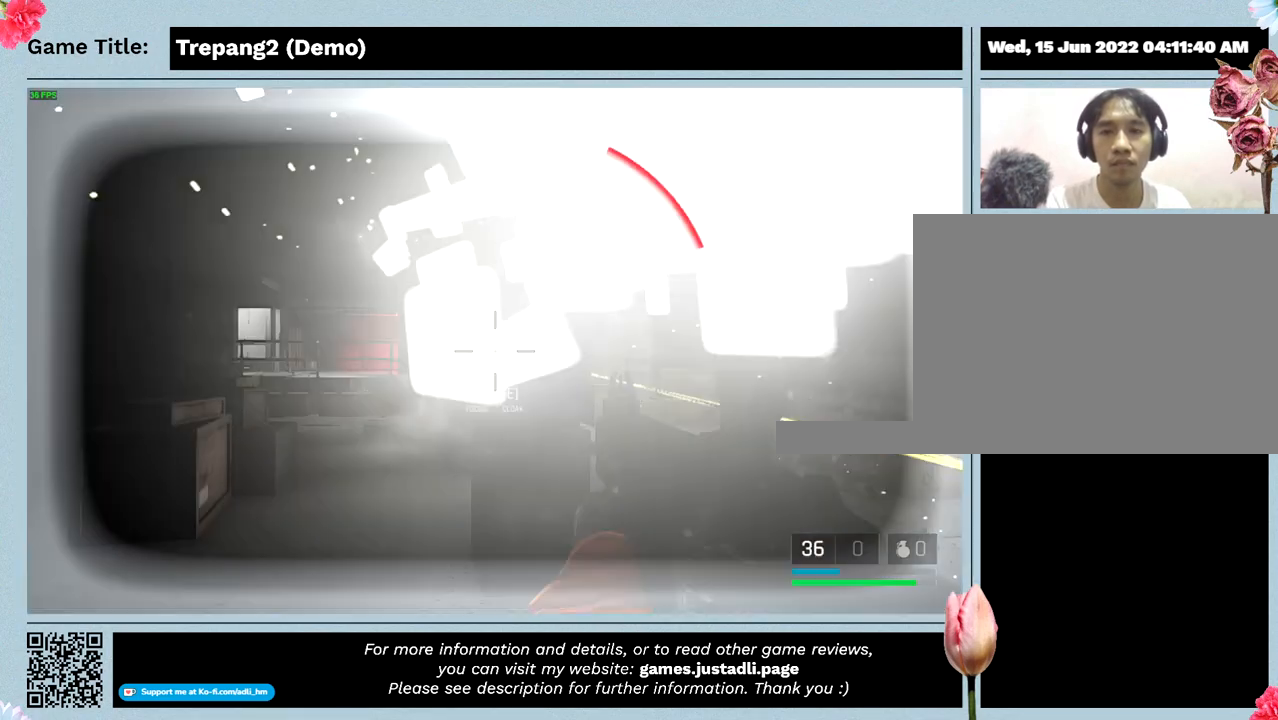
{"keys": ["t"], "mouse": [], "events": [[400, "t", "down"]]}
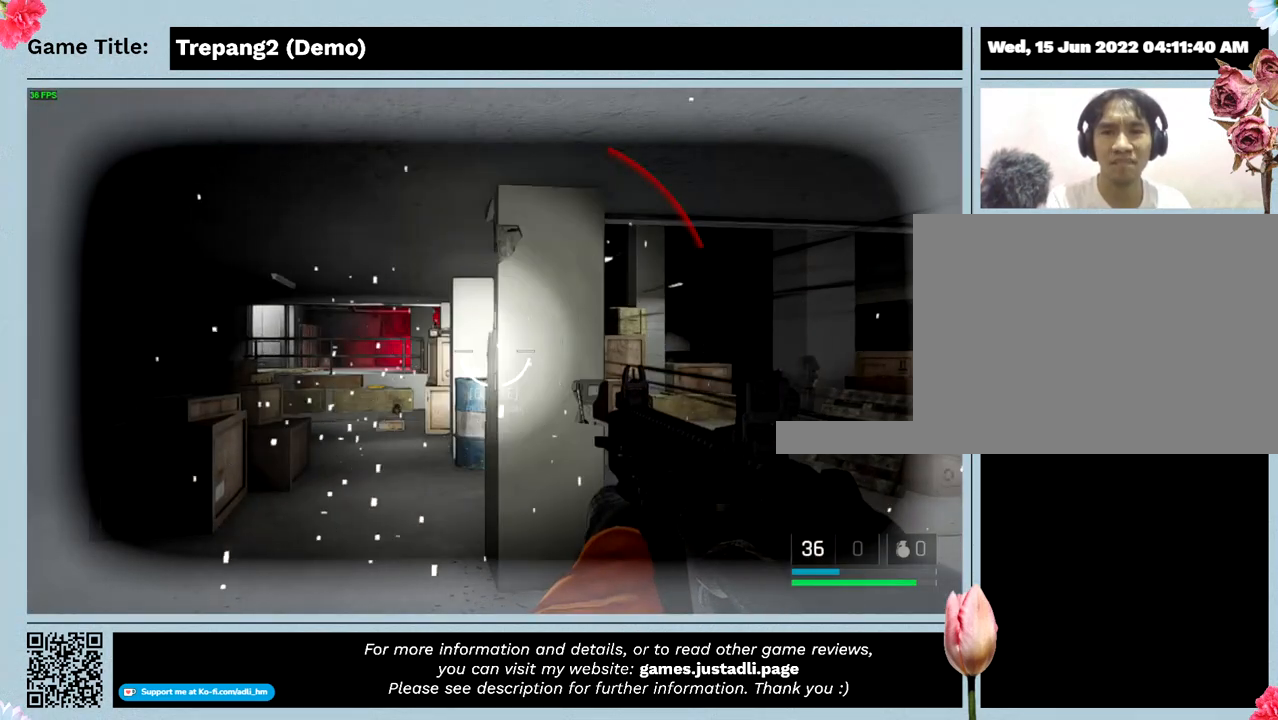
{"keys": ["a"], "mouse": [], "events": [[267, "a", "down"], [267, "t", "up"]]}
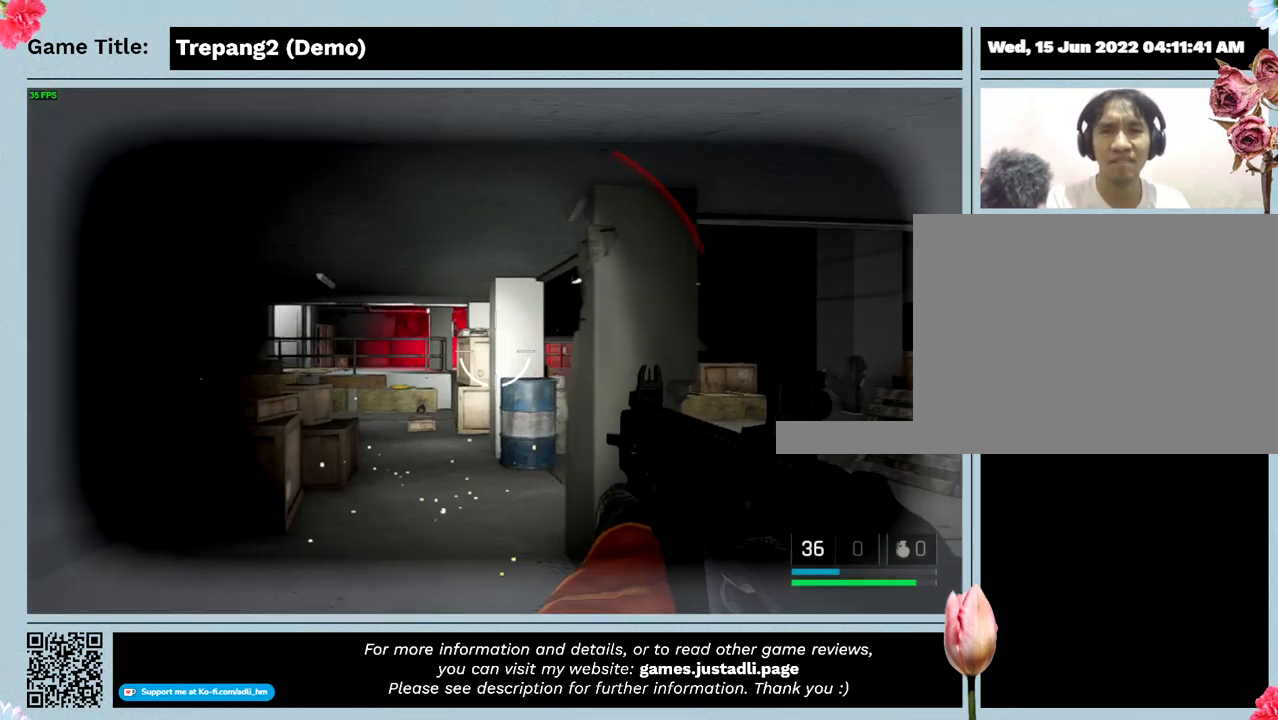
{"keys": ["a"], "mouse": [], "events": []}
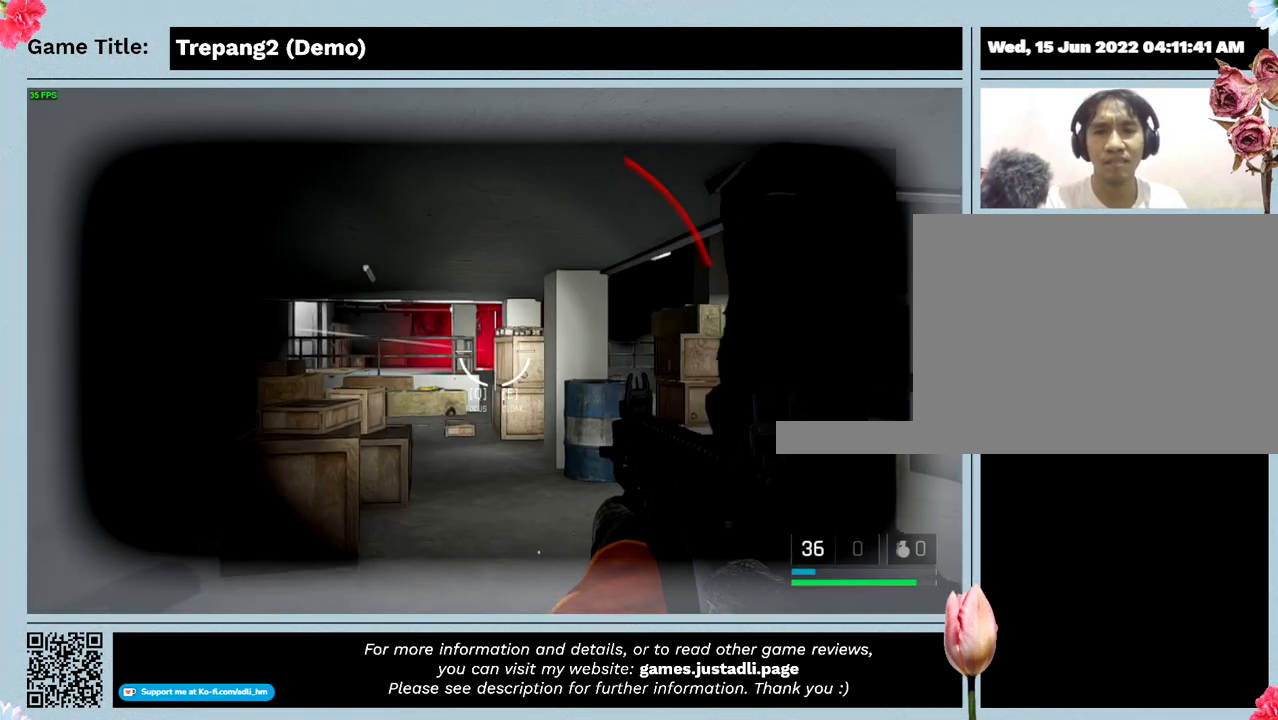
{"keys": ["a", "t"], "mouse": [], "events": [[267, "t", "down"]]}
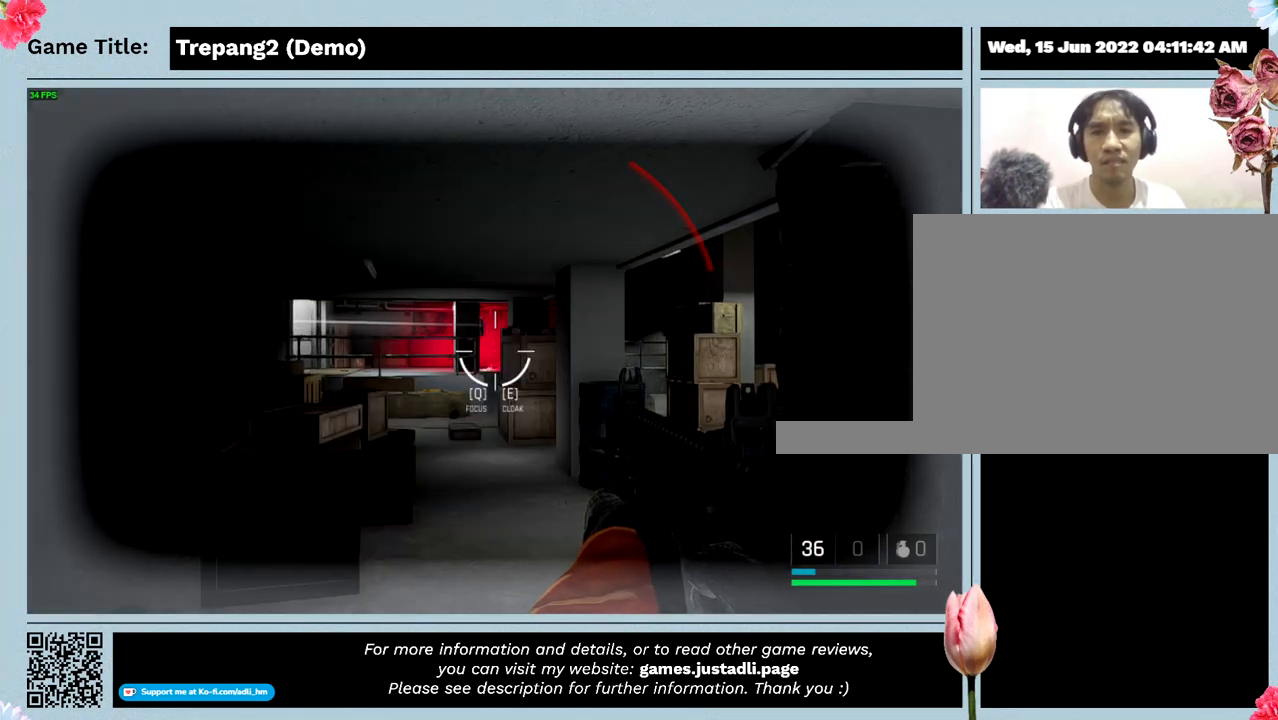
{"keys": ["a"], "mouse": [], "events": [[234, "t", "up"]]}
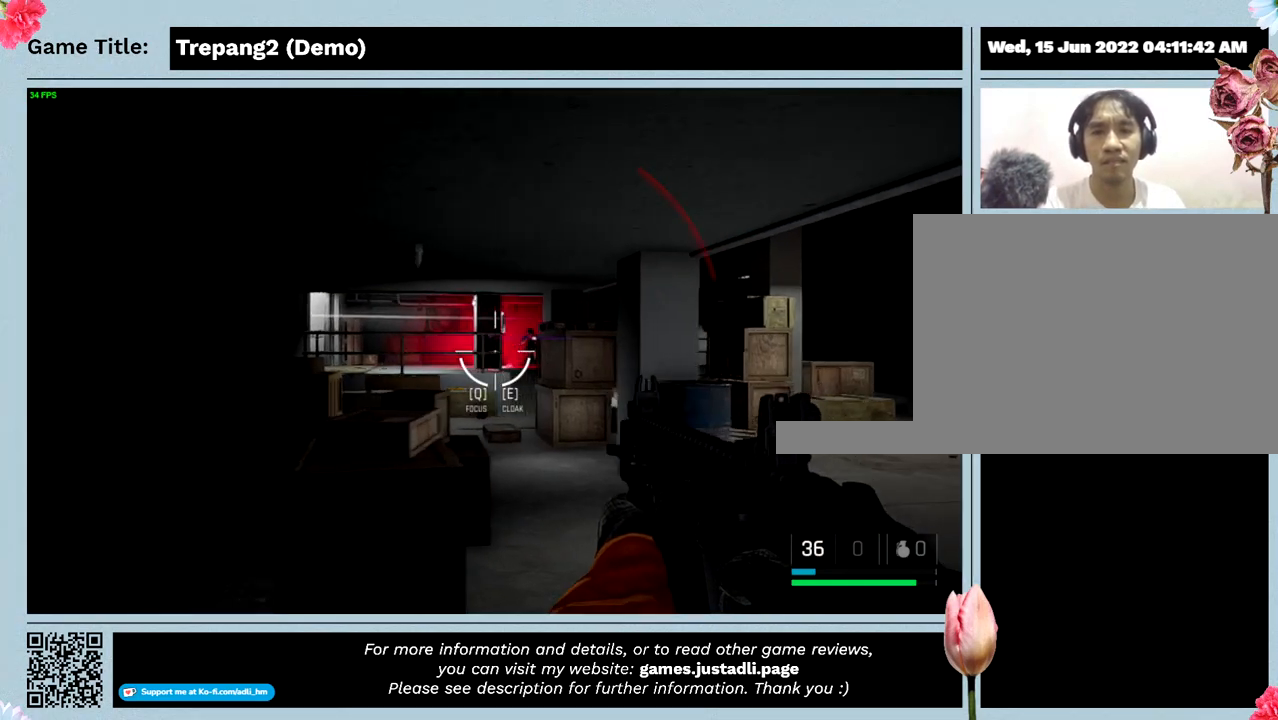
{"keys": ["a"], "mouse": [], "events": []}
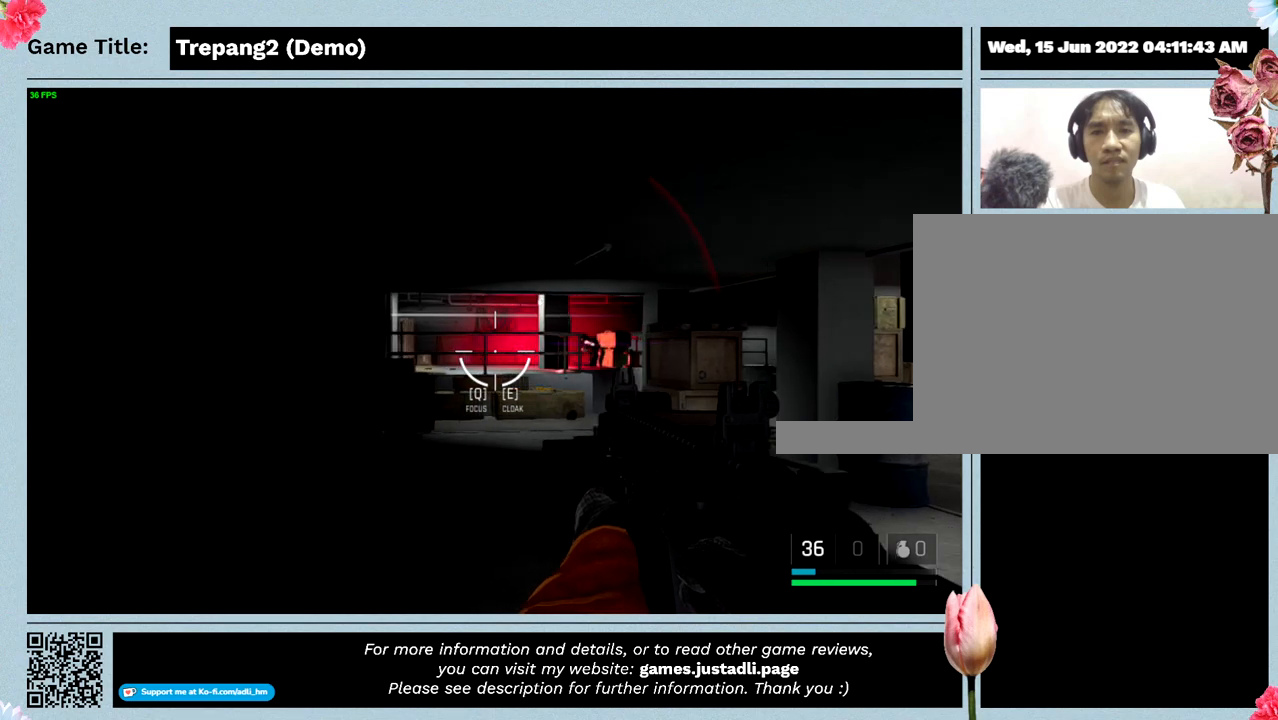
{"keys": [], "mouse": [], "events": [[434, "a", "up"]]}
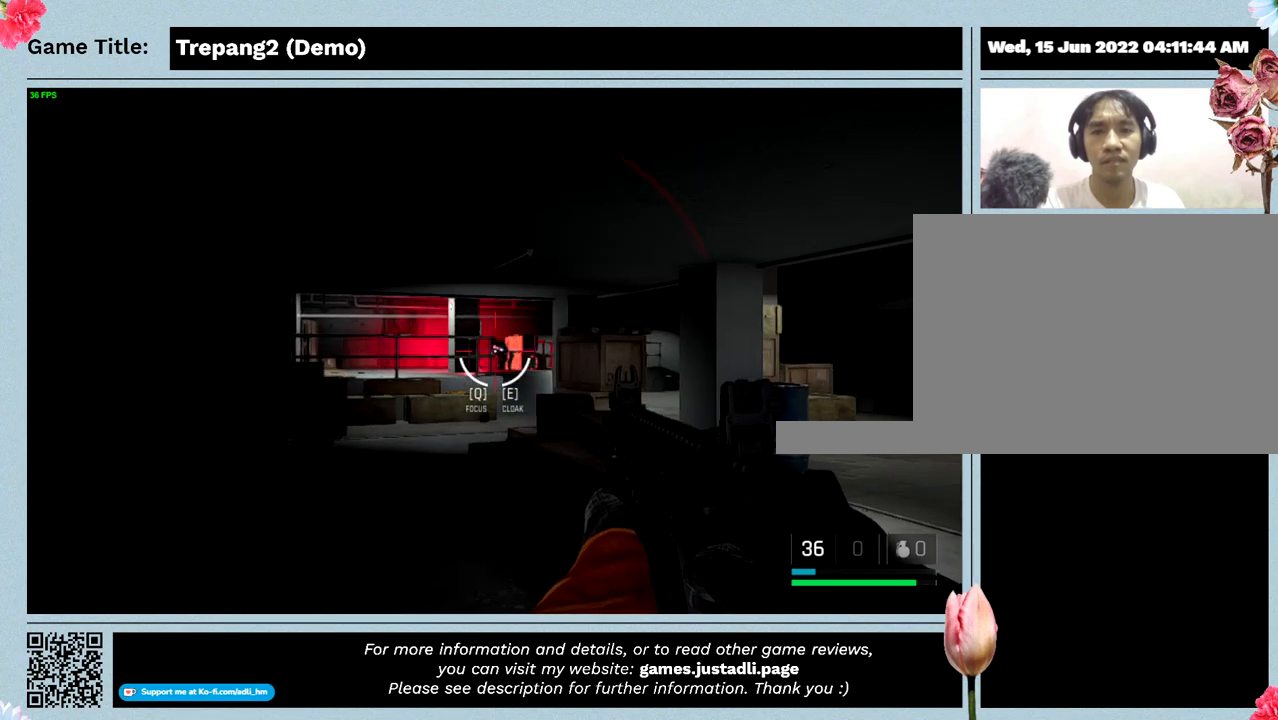
{"keys": [], "mouse": ["left"], "events": [[34, "mouse_left", "down"]]}
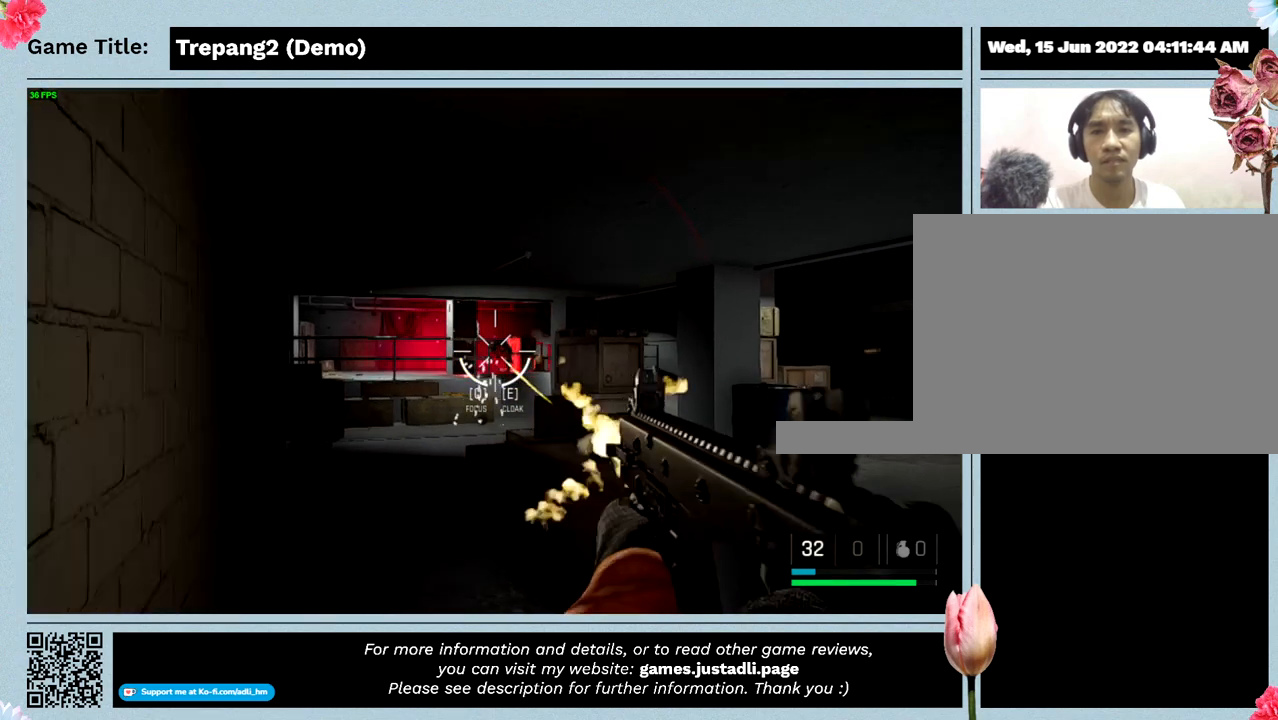
{"keys": [], "mouse": [], "events": [[467, "mouse_left", "up"]]}
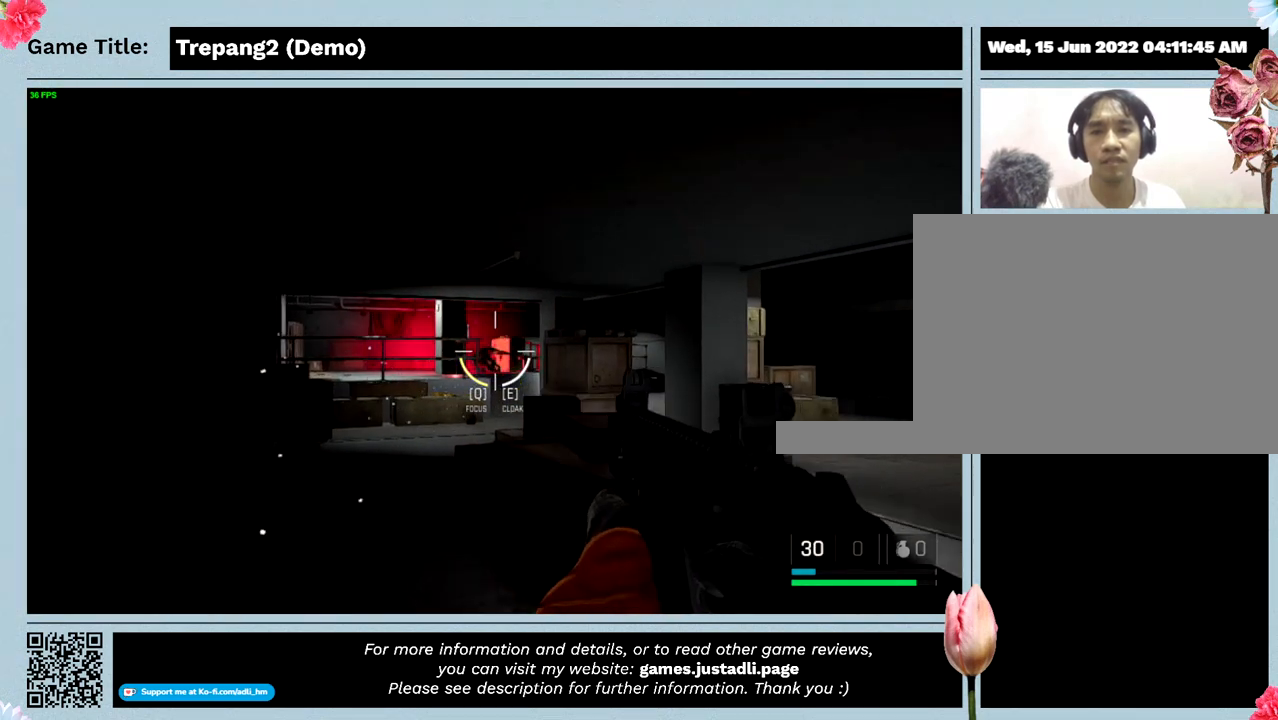
{"keys": [], "mouse": [], "events": []}
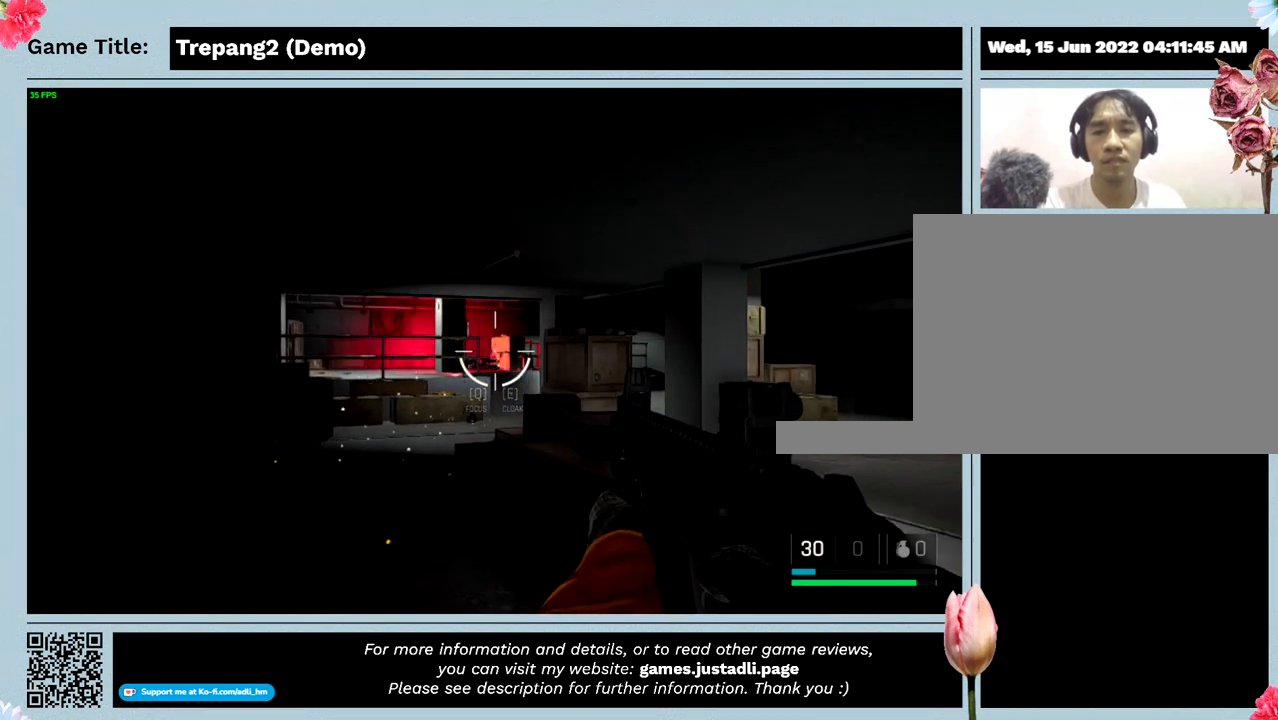
{"keys": [], "mouse": [], "events": []}
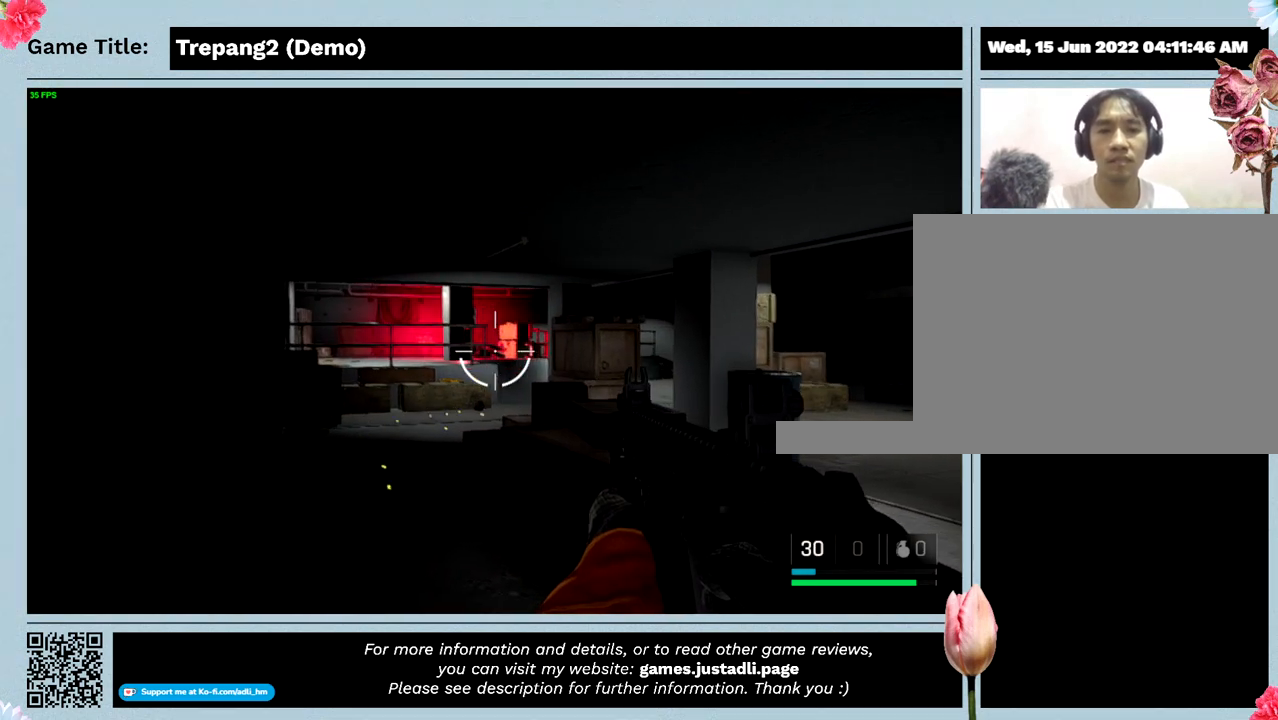
{"keys": [], "mouse": [], "events": []}
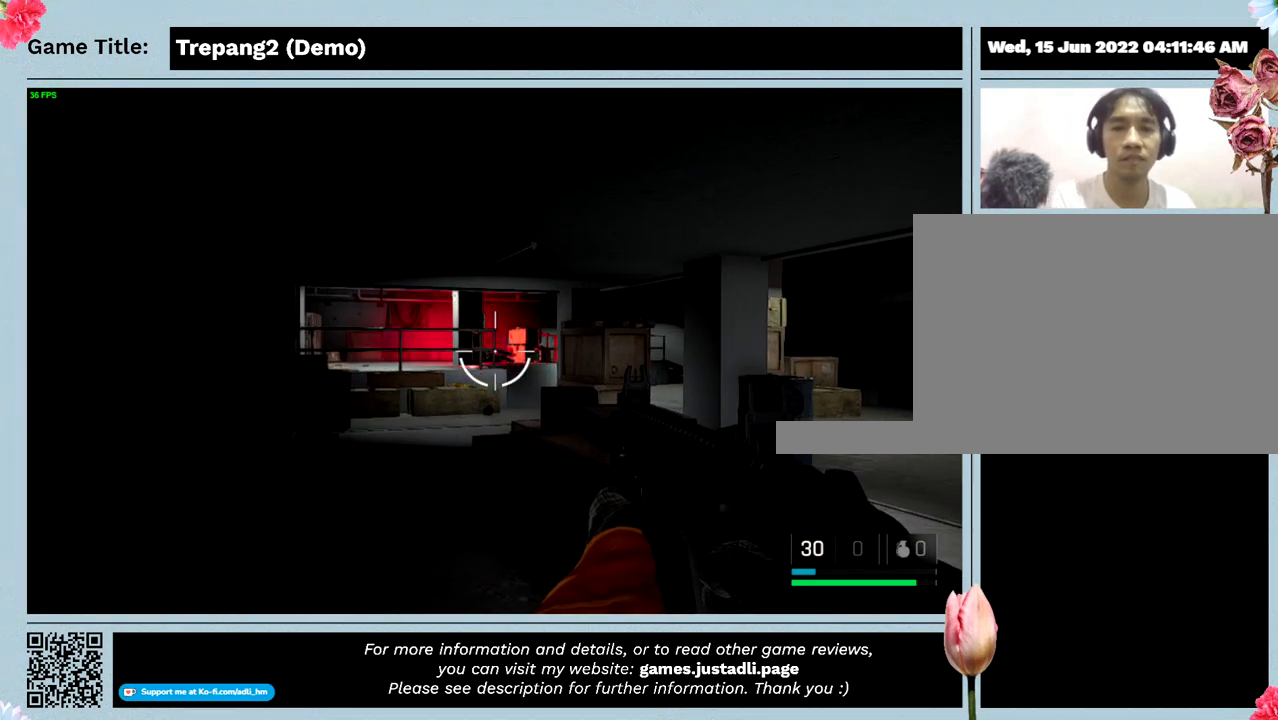
{"keys": [], "mouse": [], "events": []}
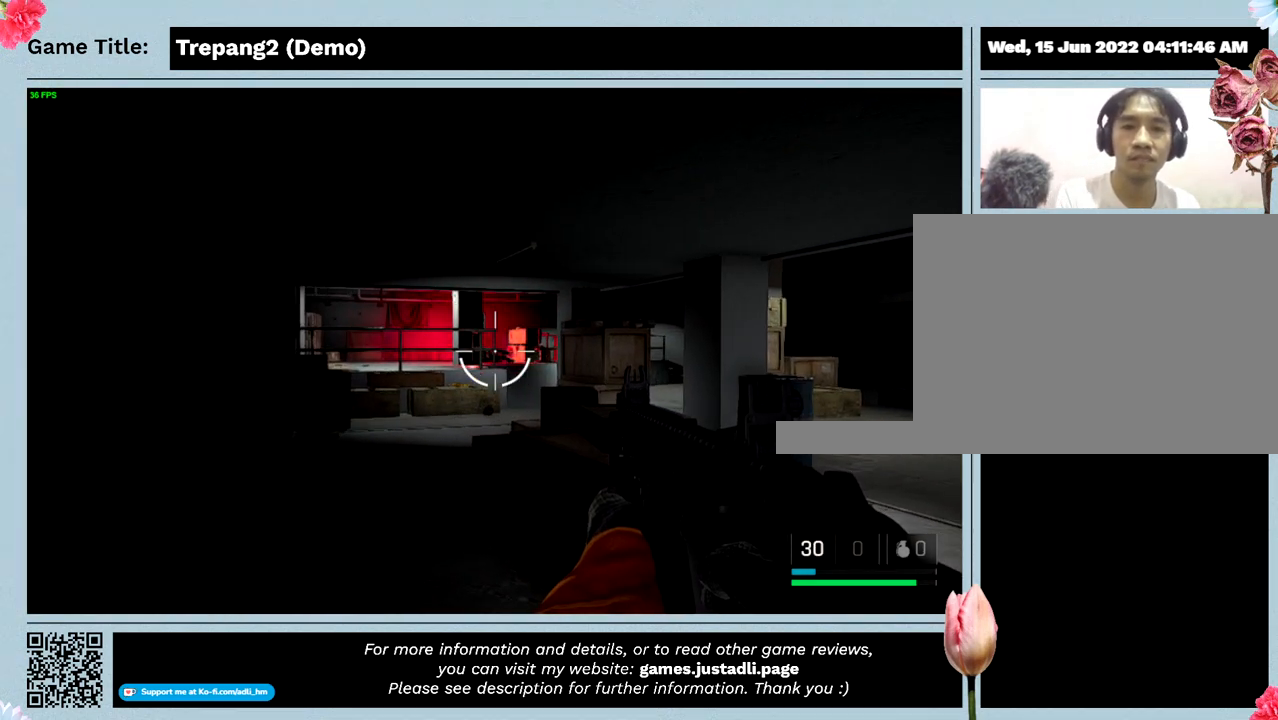
{"keys": [], "mouse": [], "events": []}
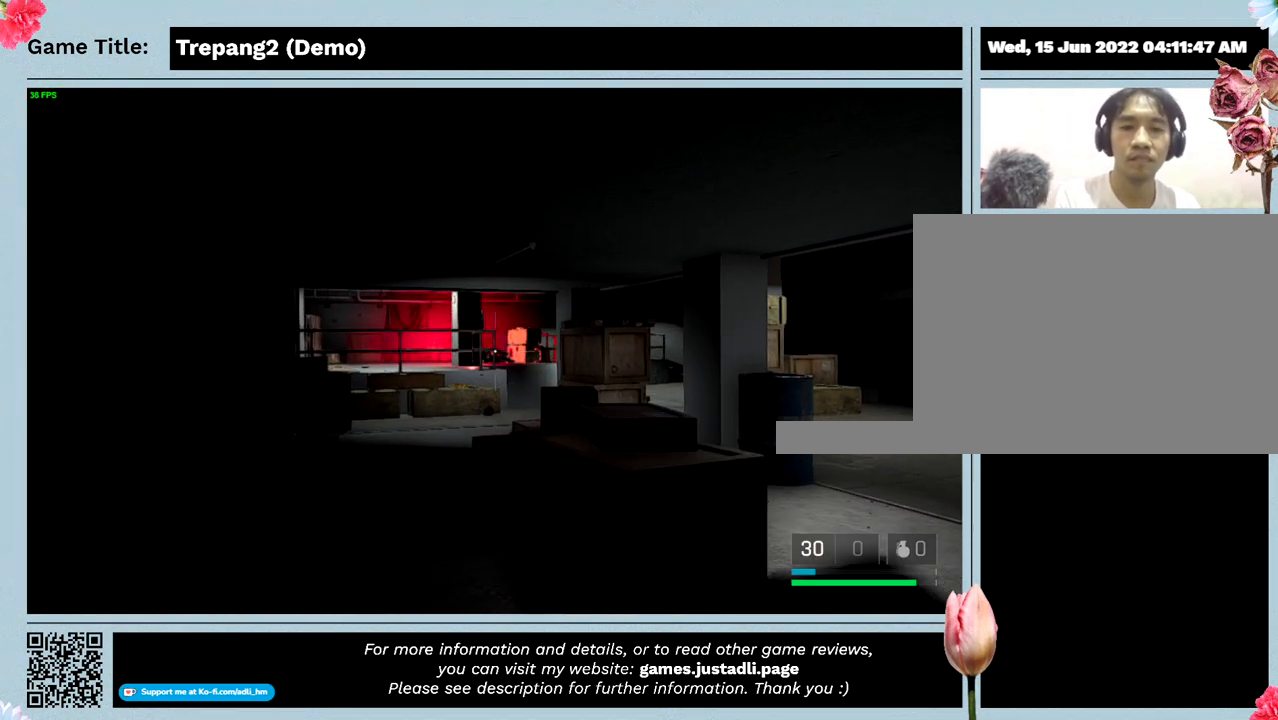
{"keys": [], "mouse": [], "events": []}
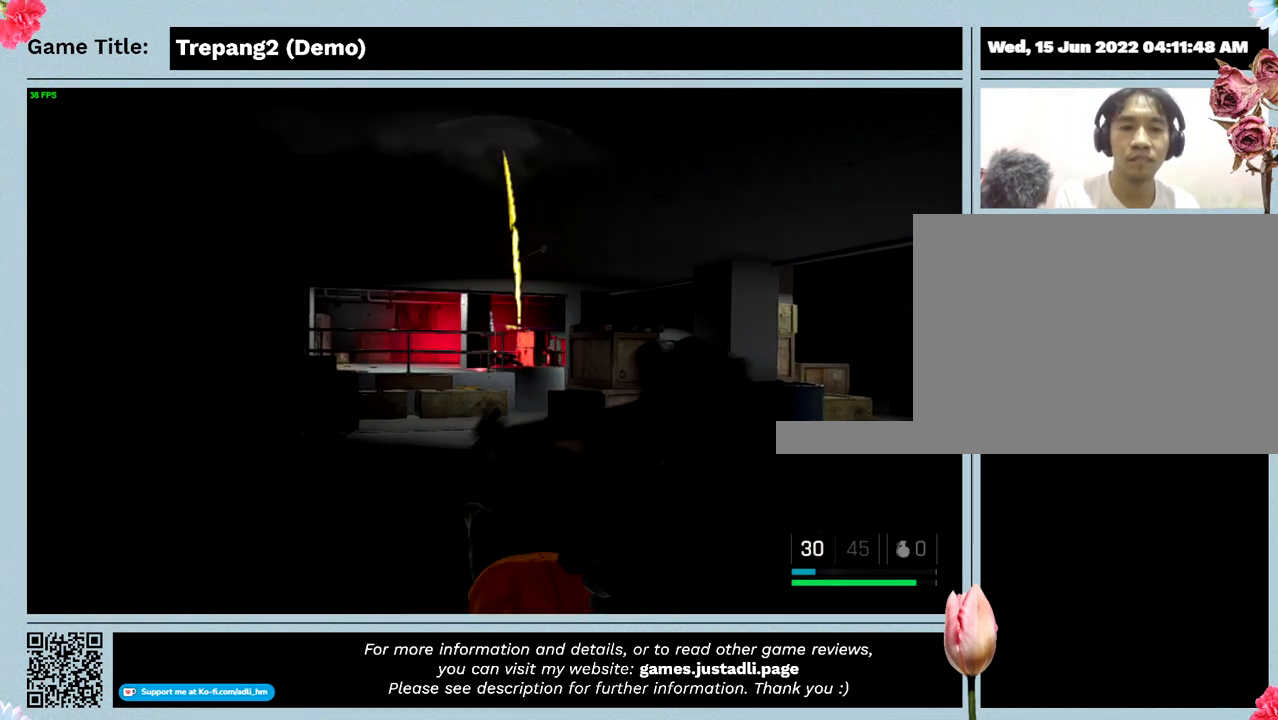
{"keys": [], "mouse": [], "events": []}
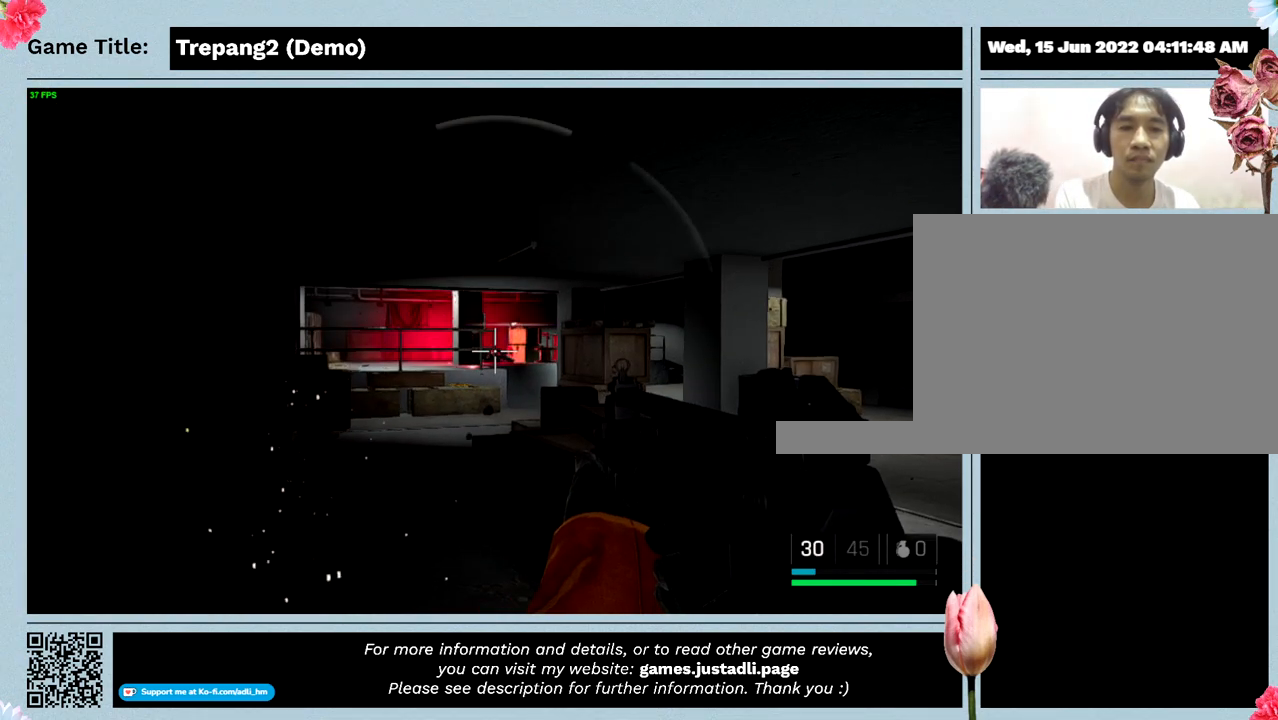
{"keys": [], "mouse": [], "events": []}
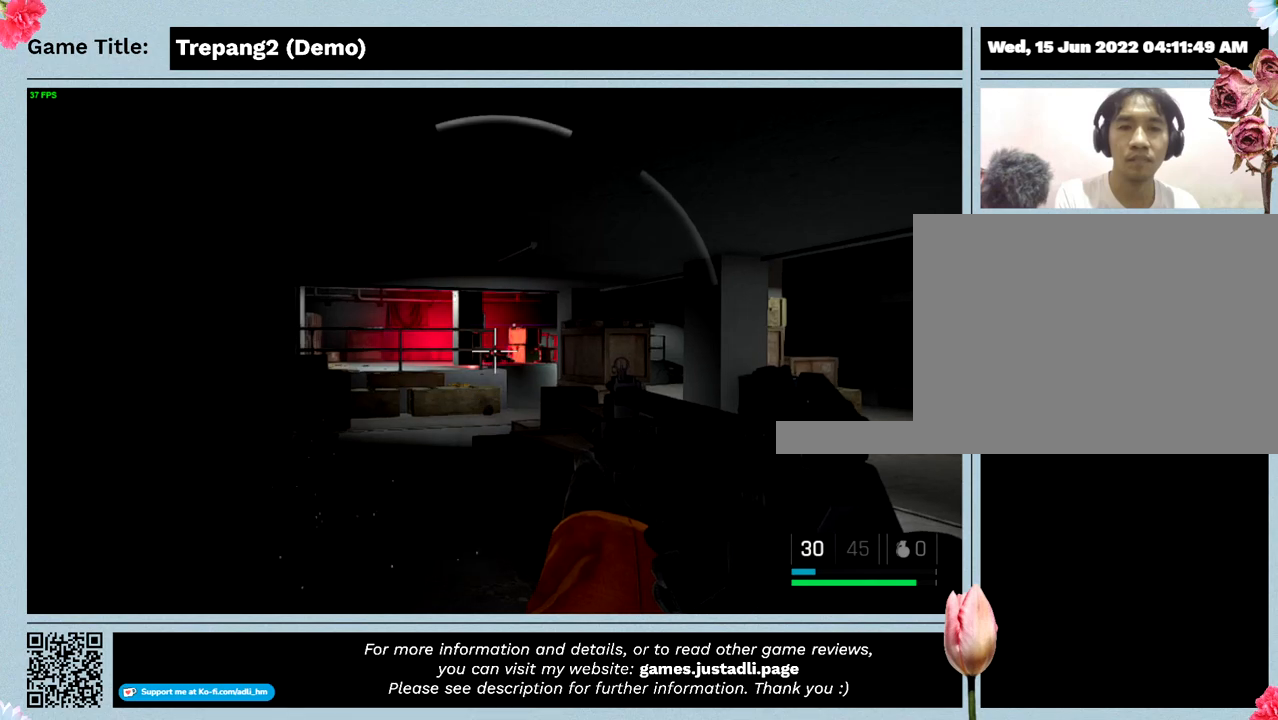
{"keys": [], "mouse": [], "events": []}
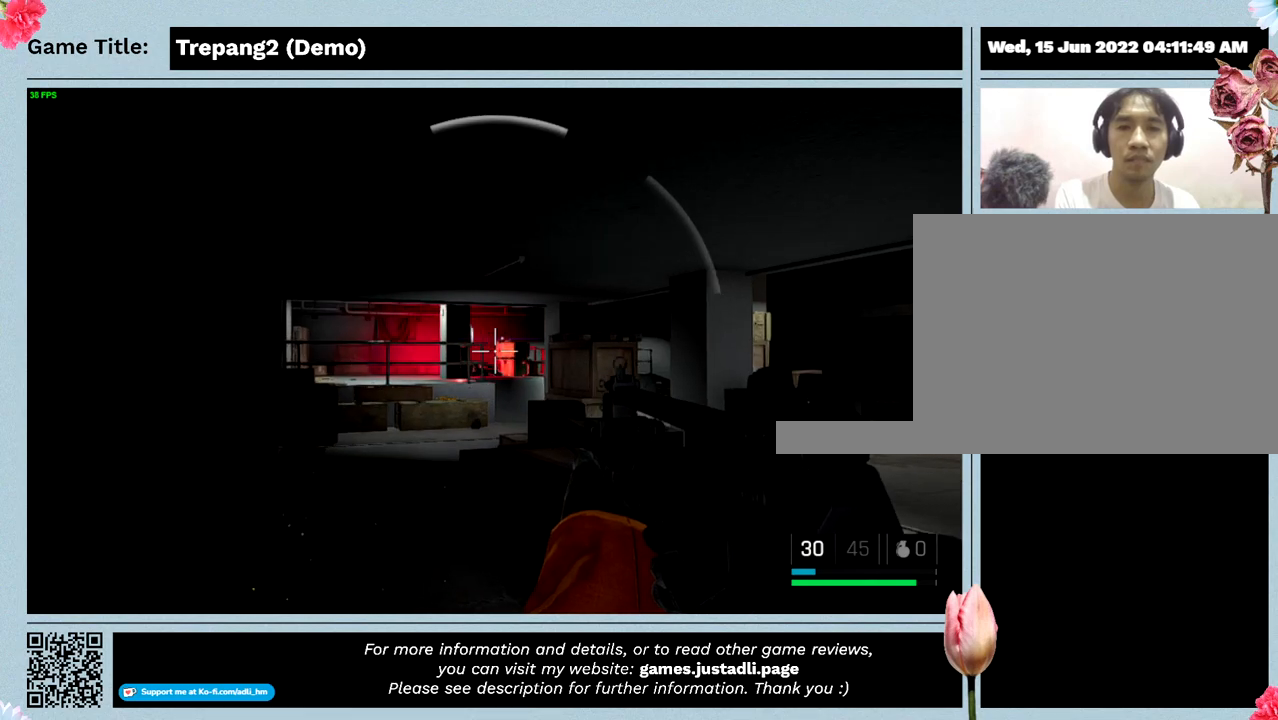
{"keys": [], "mouse": [], "events": []}
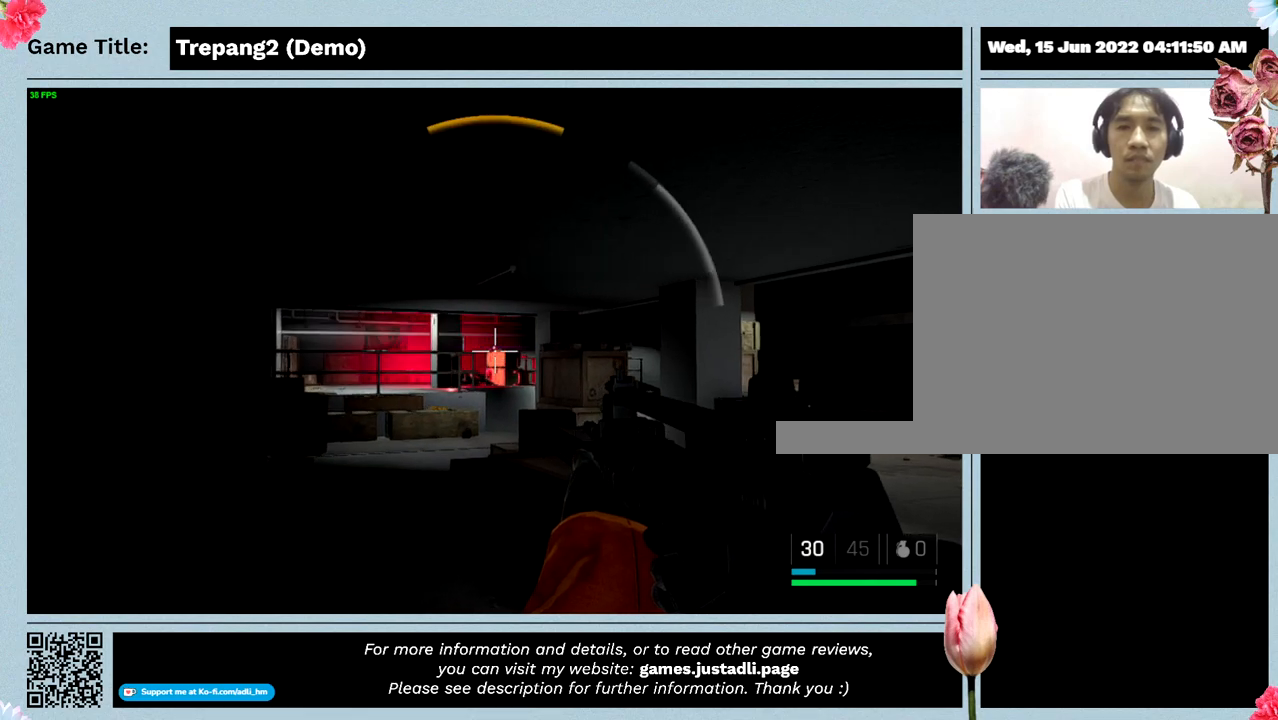
{"keys": [], "mouse": [], "events": [[67, "mouse_left", "down"], [300, "mouse_left", "up"]]}
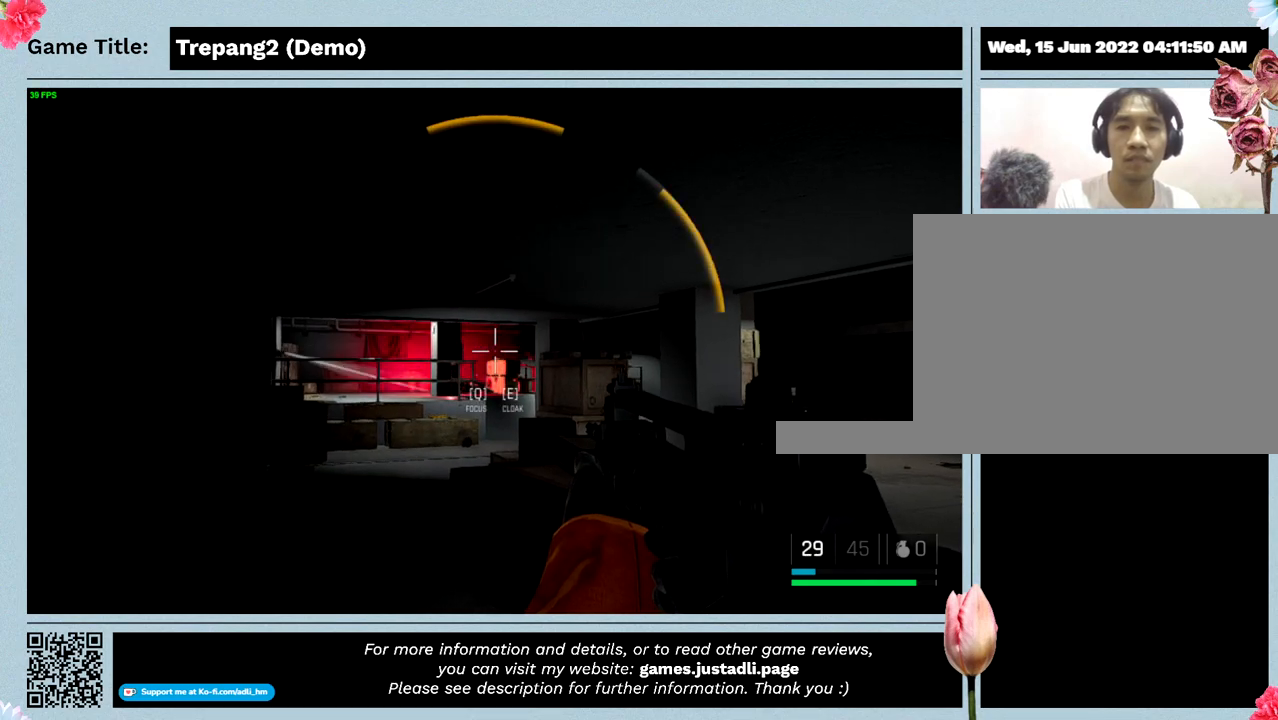
{"keys": [], "mouse": ["left"], "events": [[400, "mouse_left", "down"]]}
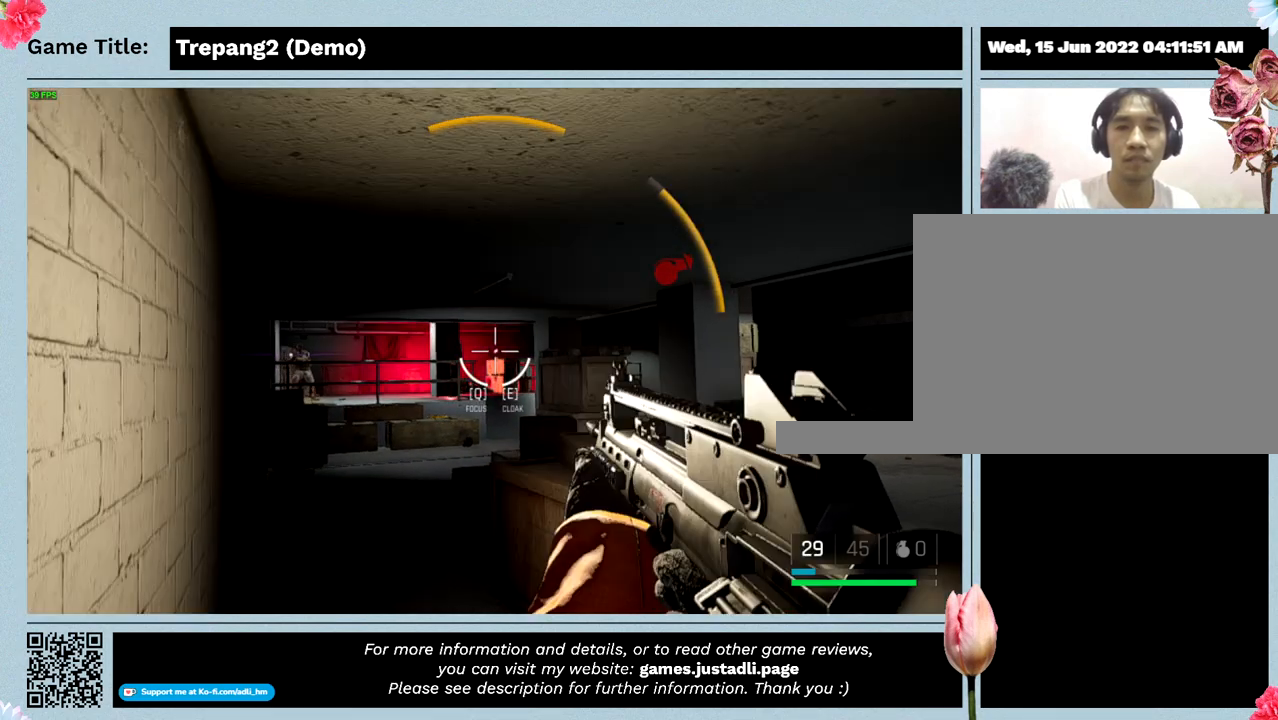
{"keys": [], "mouse": [], "events": [[167, "mouse_left", "up"]]}
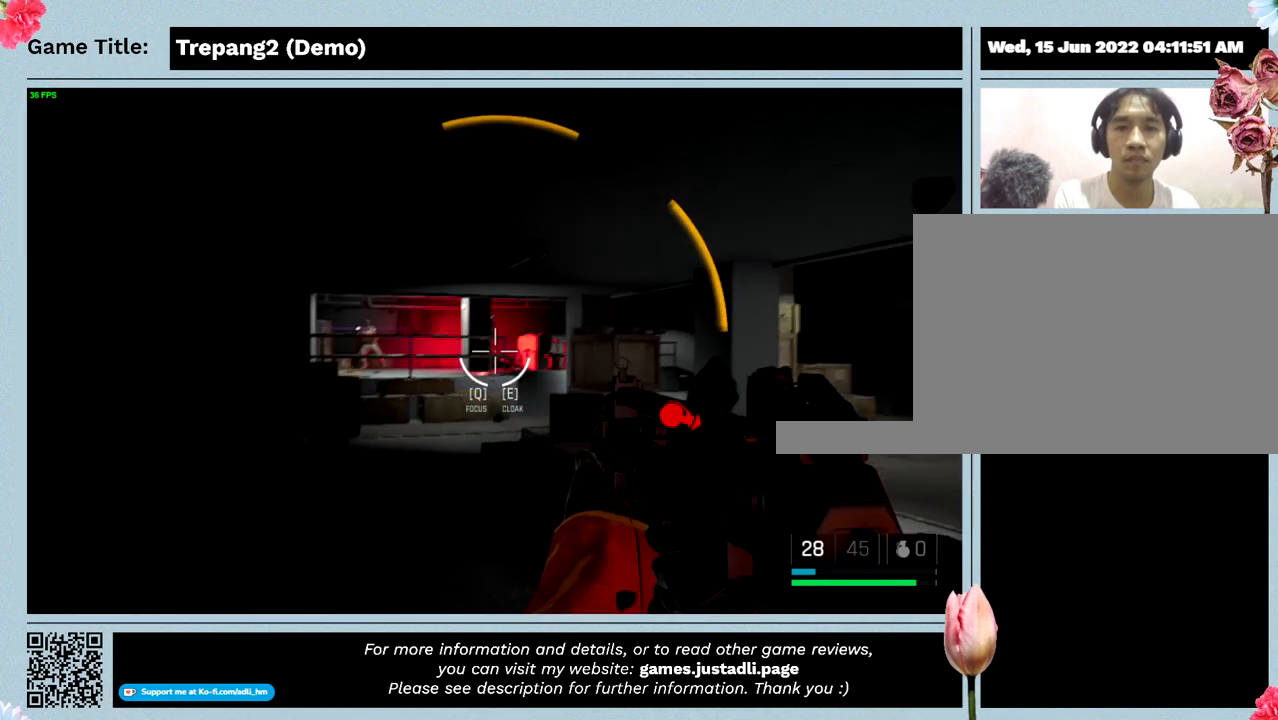
{"keys": [], "mouse": [], "events": []}
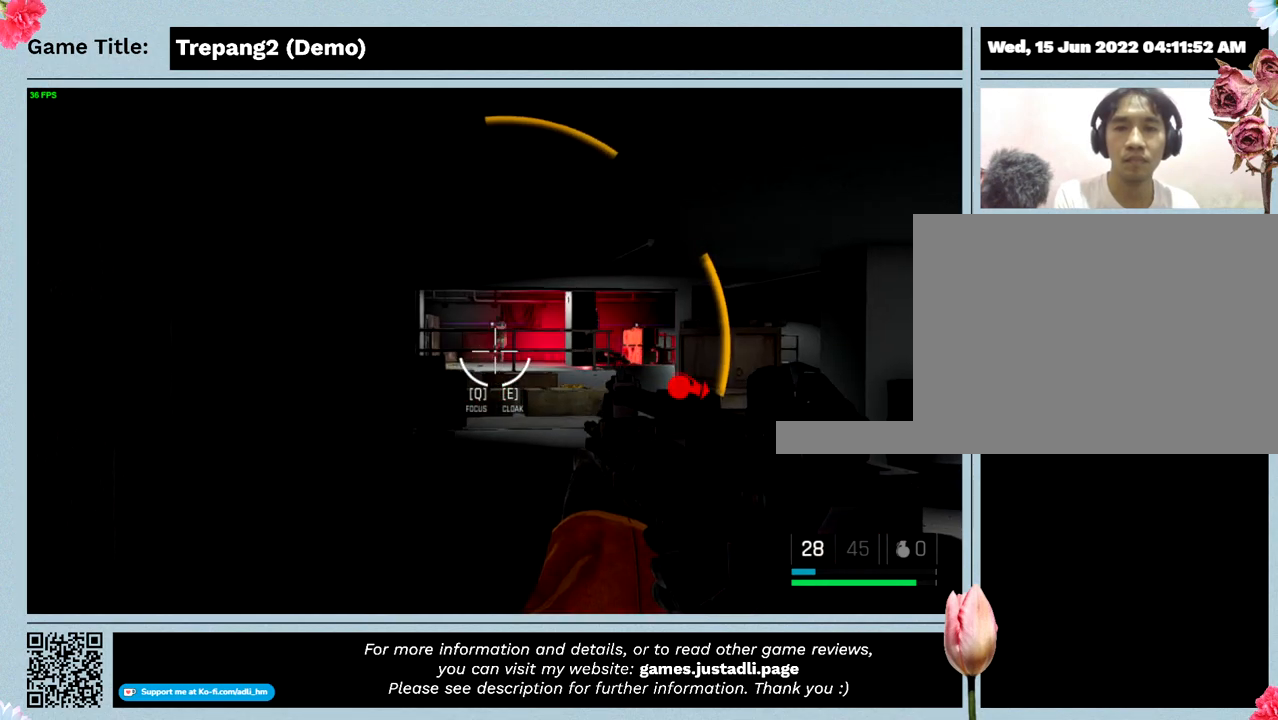
{"keys": [], "mouse": ["left"], "events": [[100, "mouse_left", "down"]]}